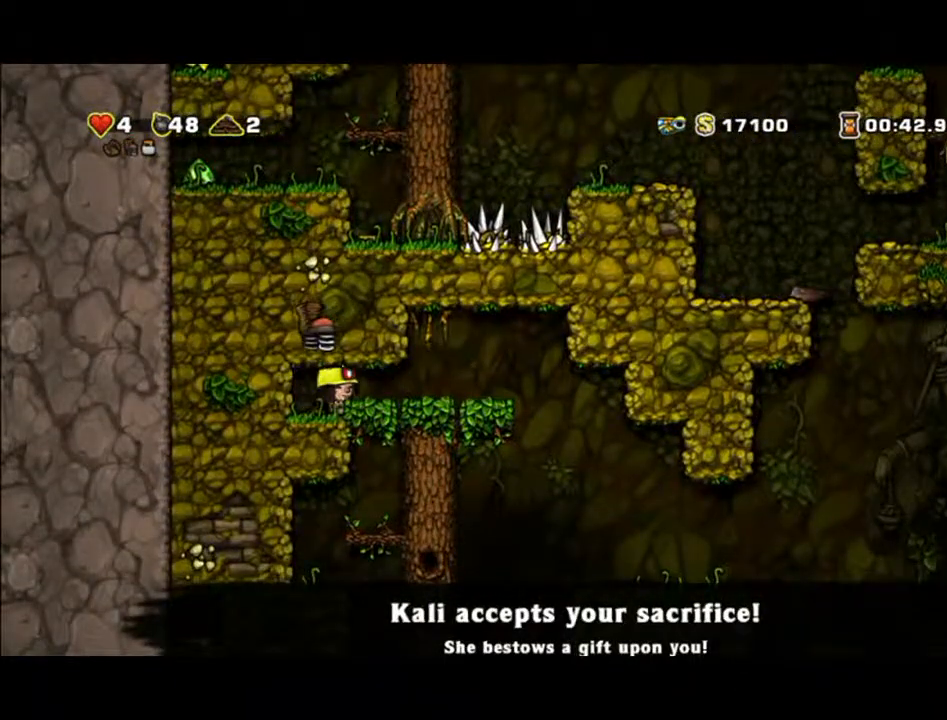
Gameplay with a controller (Xbox layout); each line is a JSON object with the inputs held at the frame after it. "events" lists button and stick changes between this image and that frame as [ms after this image, input, new state], when the widget could be followed in between. Not read: A L2 L3 R2 R3 right_stick.
{"buttons": [], "left_stick": "right", "events": []}
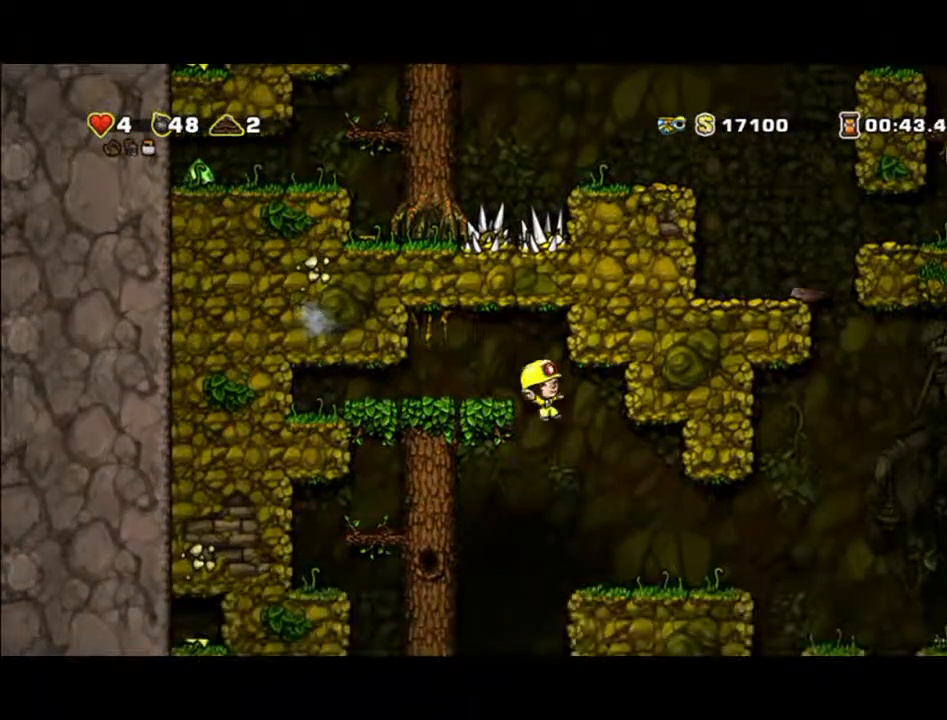
{"buttons": [], "left_stick": "right", "events": []}
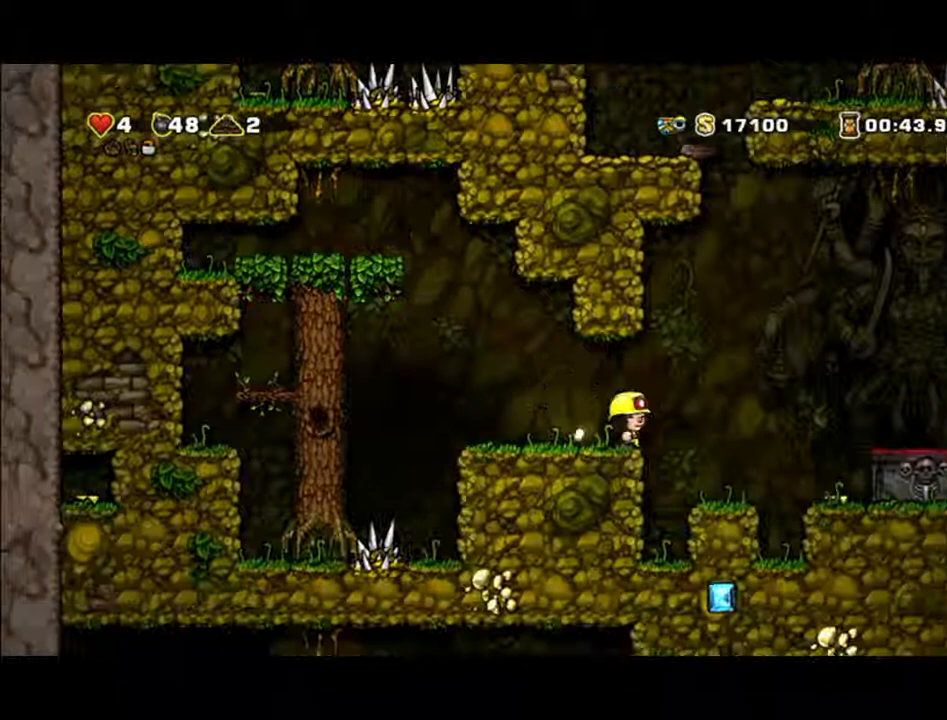
{"buttons": [], "left_stick": "right", "events": []}
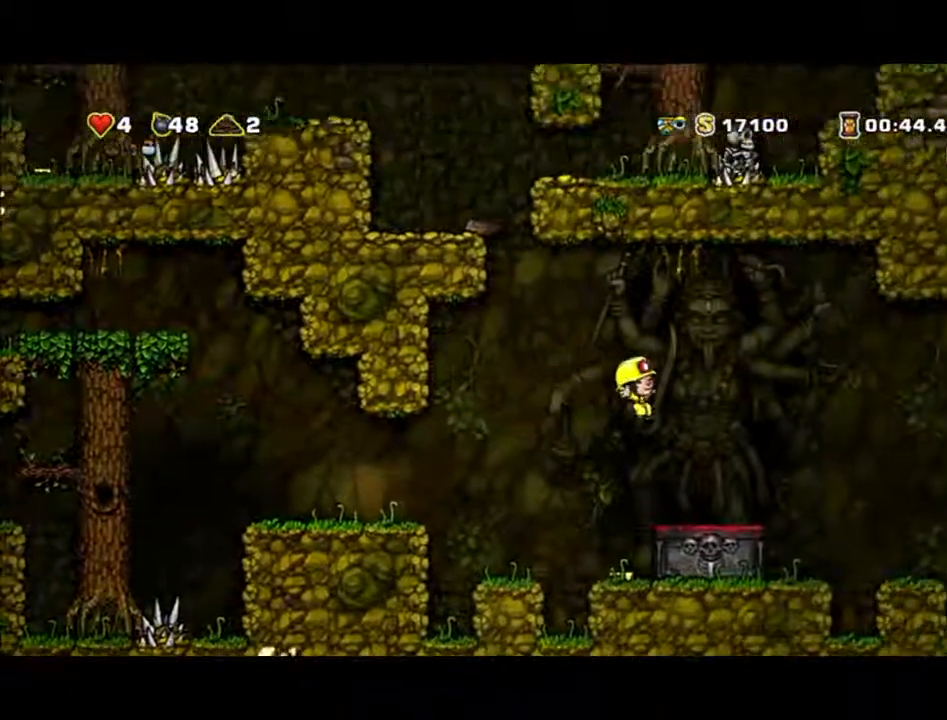
{"buttons": [], "left_stick": "left", "events": [[133, "left_stick", "center"], [367, "left_stick", "left"]]}
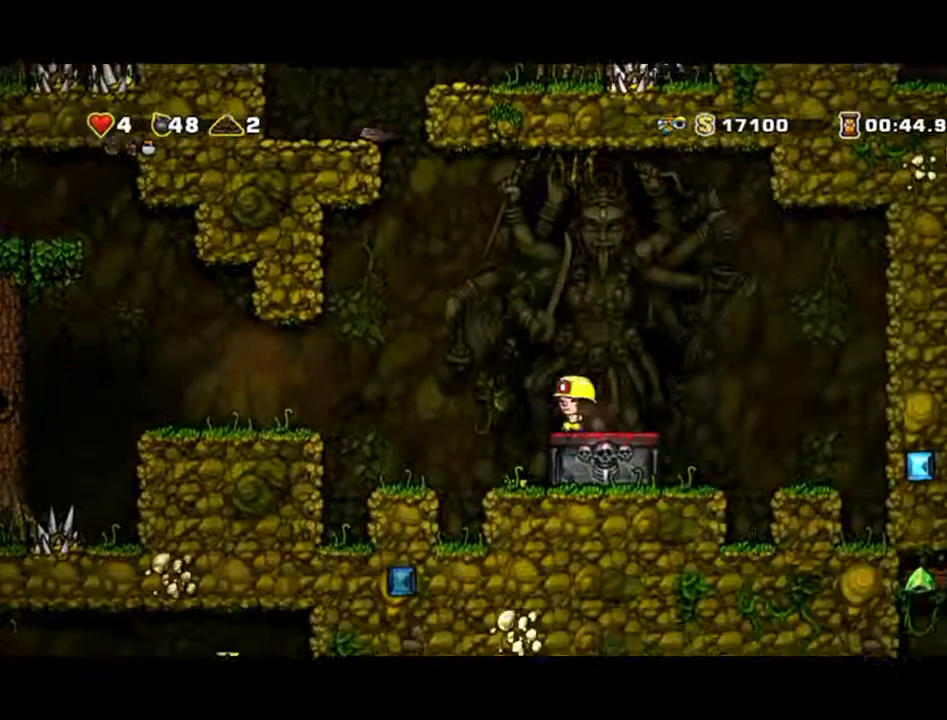
{"buttons": [], "left_stick": "right", "events": [[133, "left_stick", "right"]]}
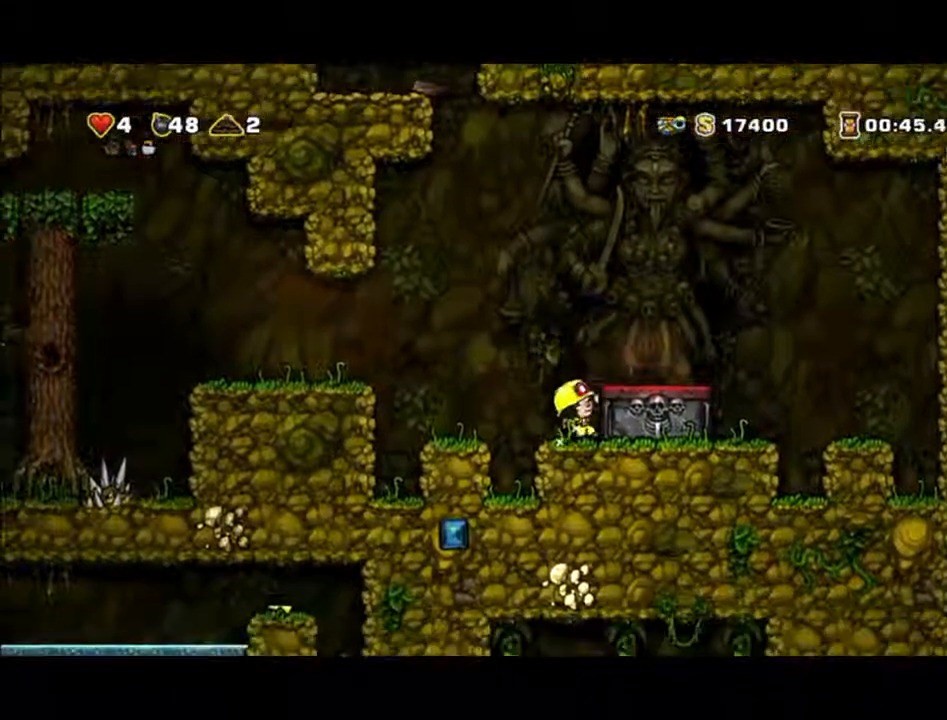
{"buttons": [], "left_stick": "right", "events": []}
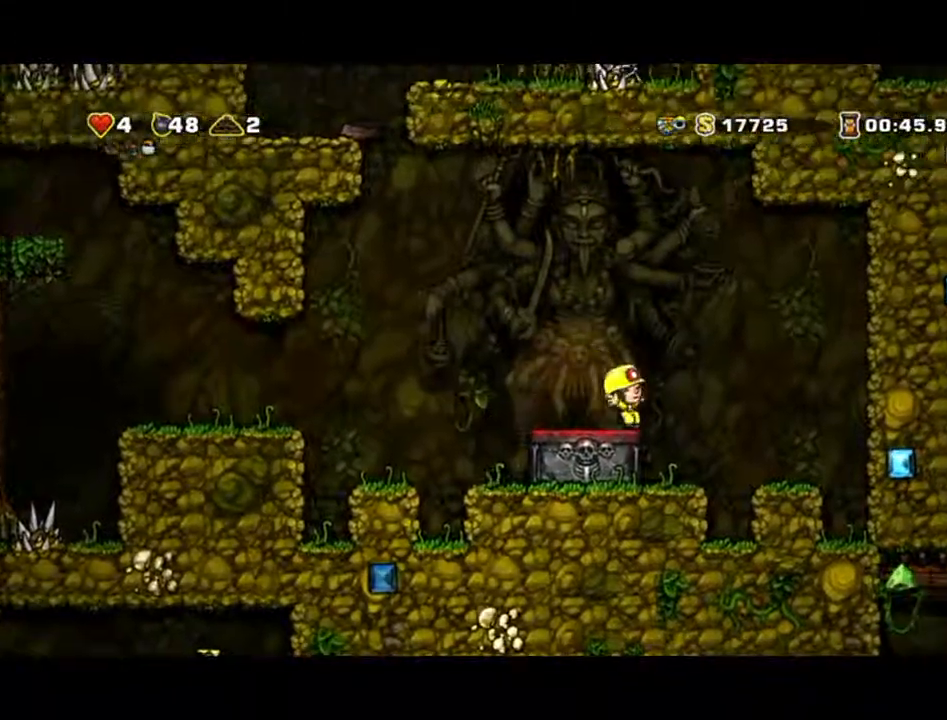
{"buttons": [], "left_stick": "center", "events": [[467, "left_stick", "center"]]}
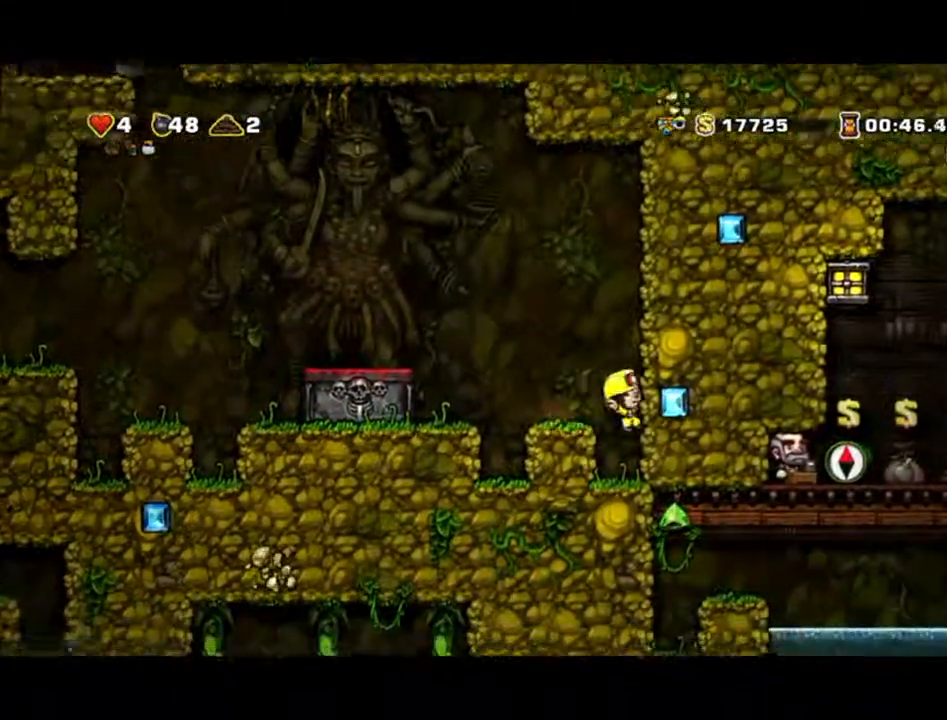
{"buttons": [], "left_stick": "down", "events": [[200, "left_stick", "down"]]}
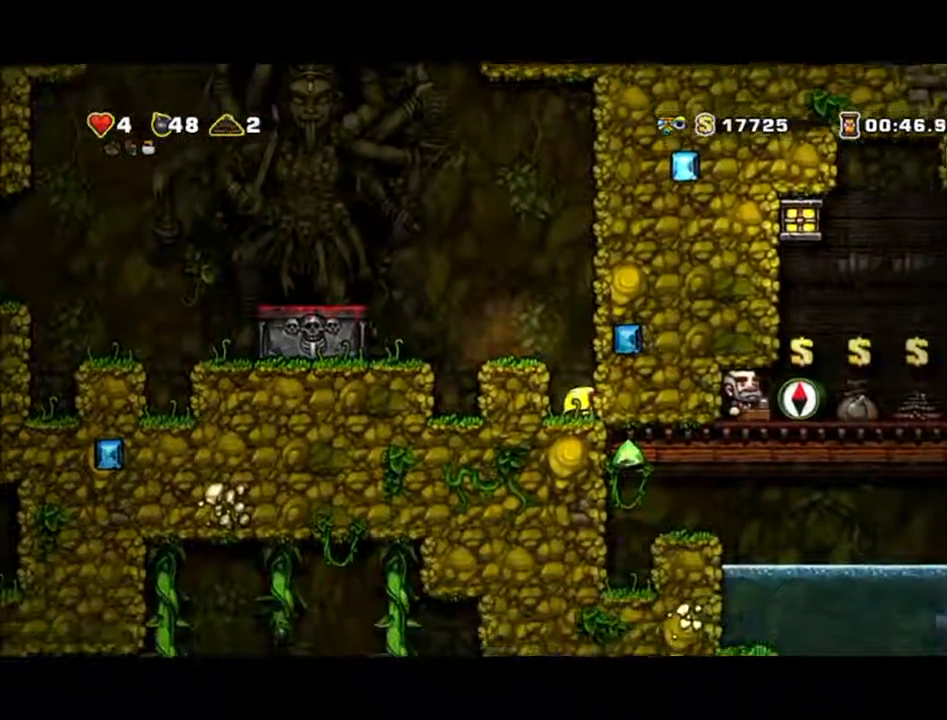
{"buttons": [], "left_stick": "down", "events": []}
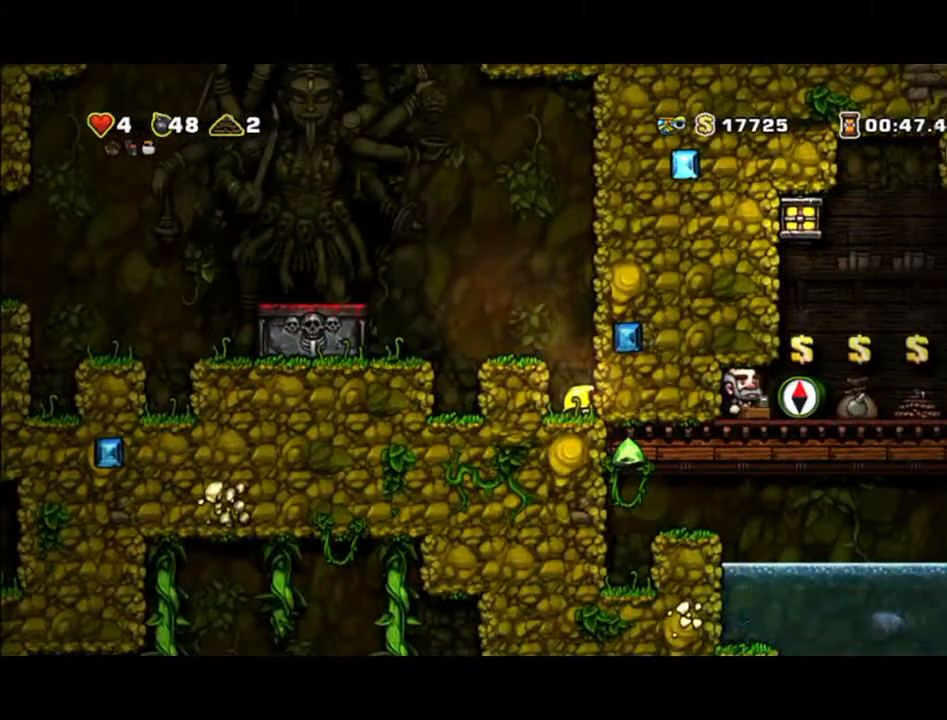
{"buttons": [], "left_stick": "down", "events": []}
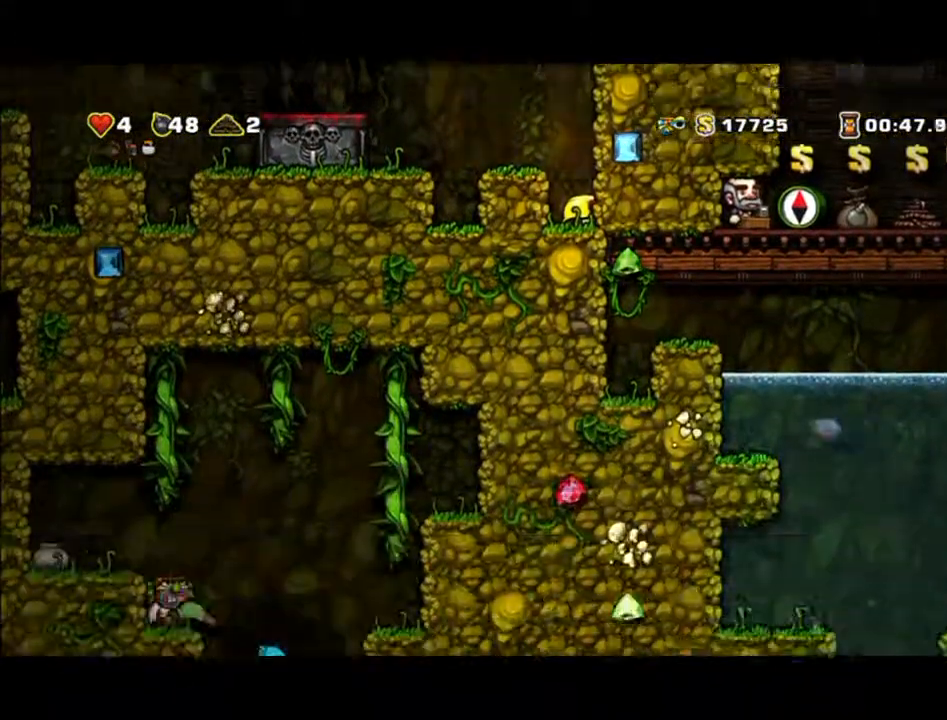
{"buttons": [], "left_stick": "left", "events": [[200, "left_stick", "left"]]}
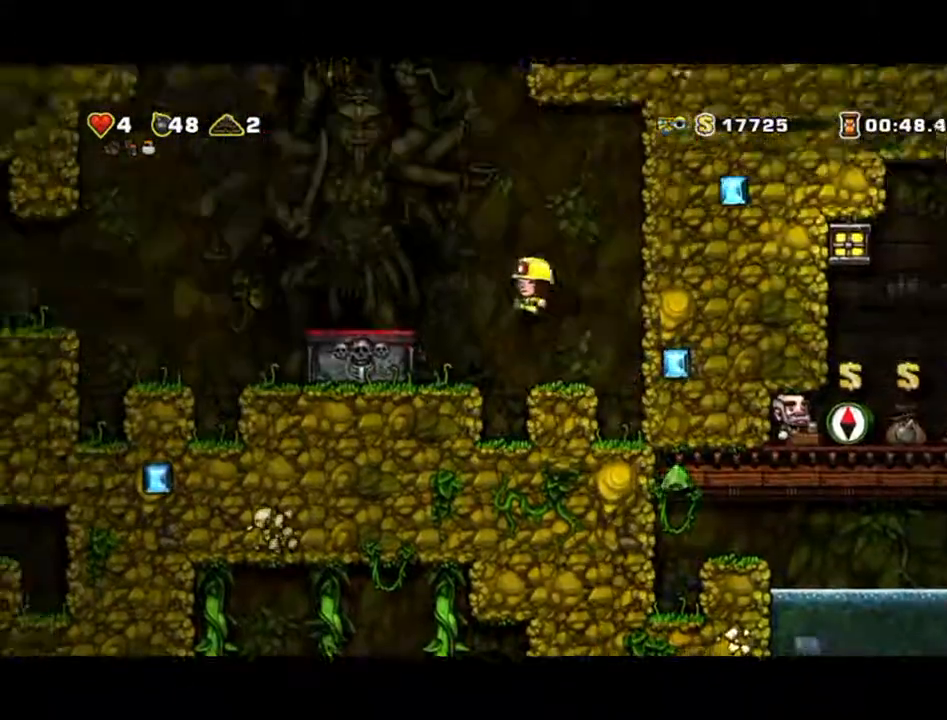
{"buttons": [], "left_stick": "left", "events": []}
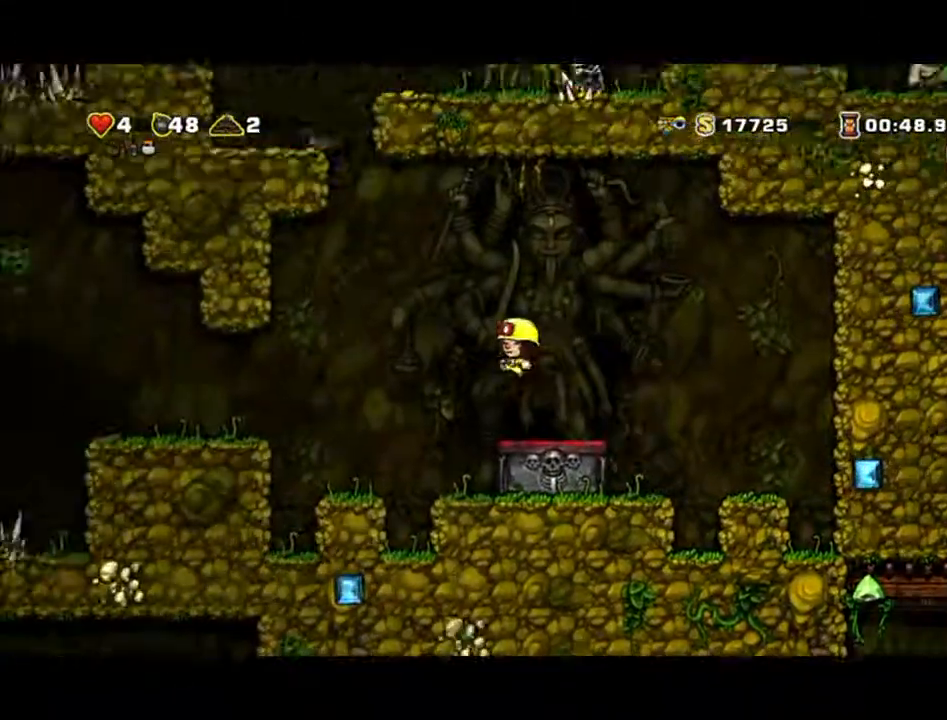
{"buttons": [], "left_stick": "left", "events": []}
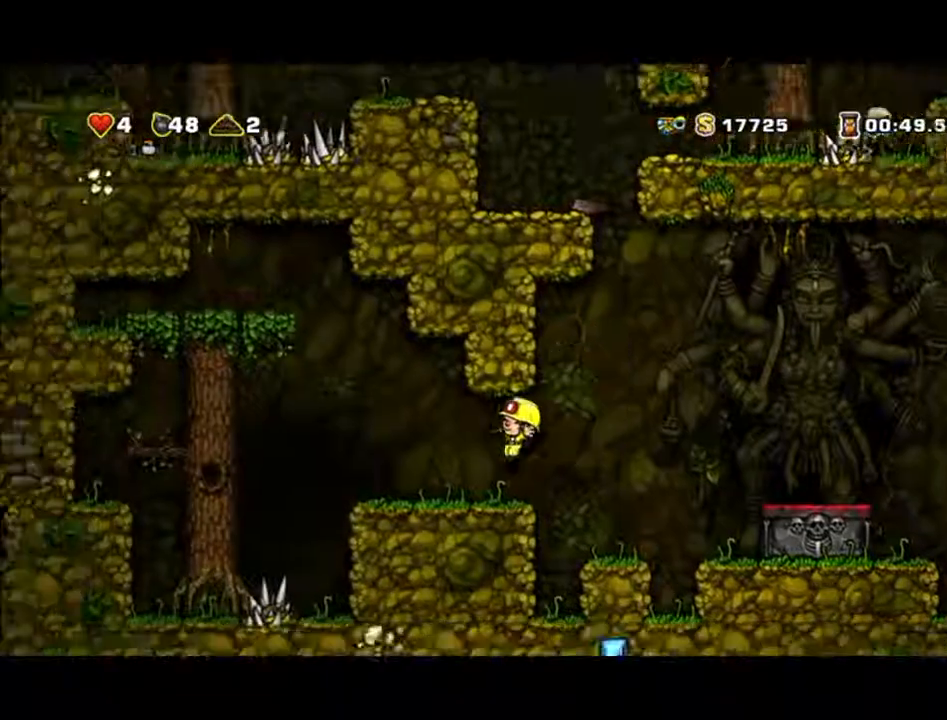
{"buttons": [], "left_stick": "center", "events": [[233, "left_stick", "right"], [400, "left_stick", "center"]]}
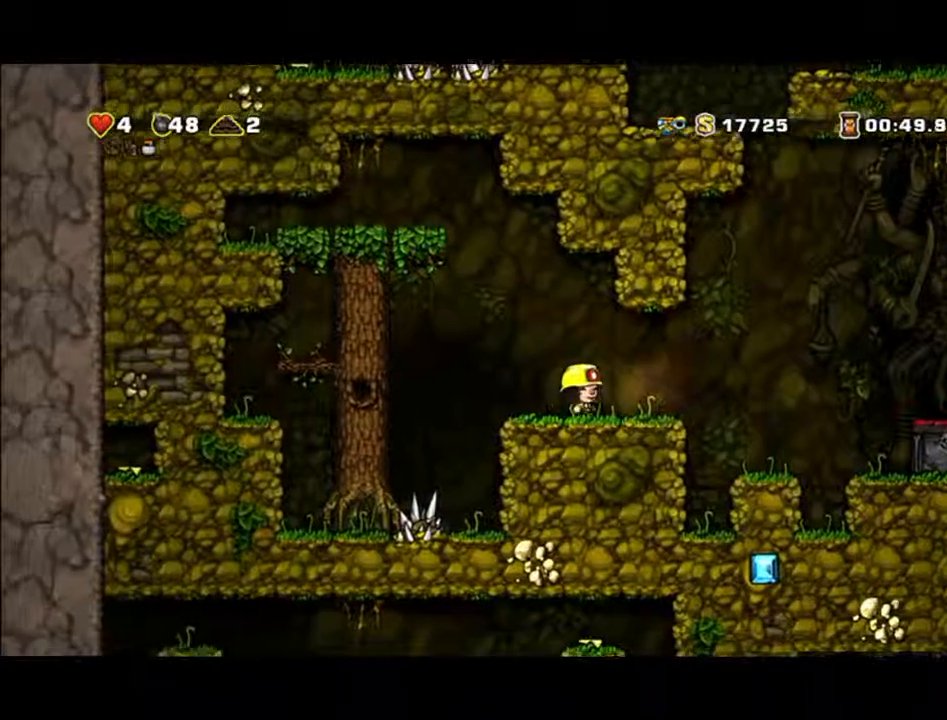
{"buttons": [], "left_stick": "right", "events": [[467, "left_stick", "right"]]}
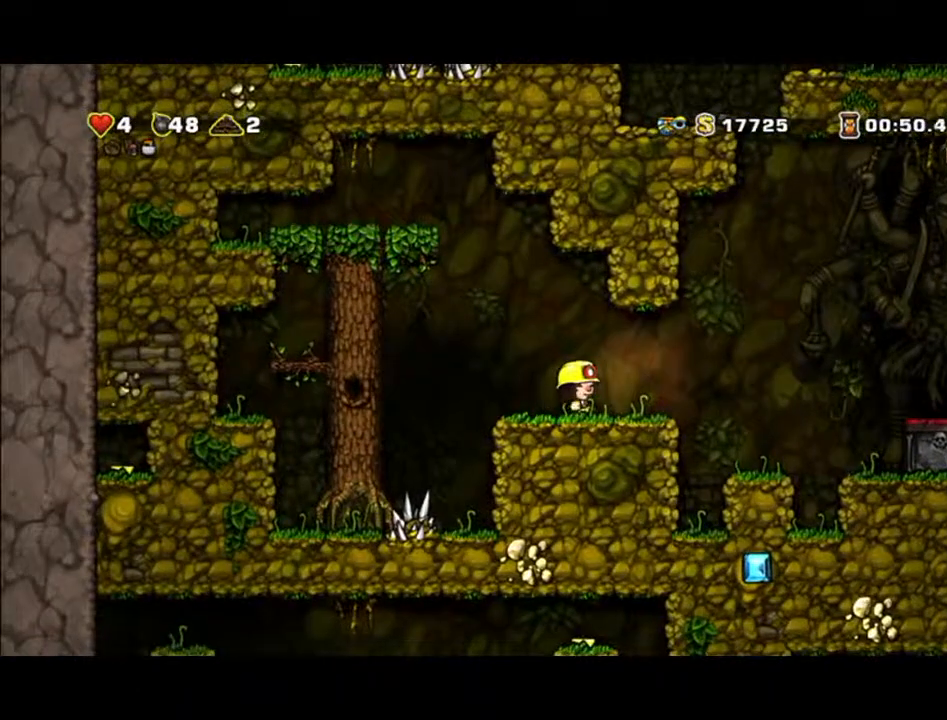
{"buttons": [], "left_stick": "left", "events": [[300, "left_stick", "left"]]}
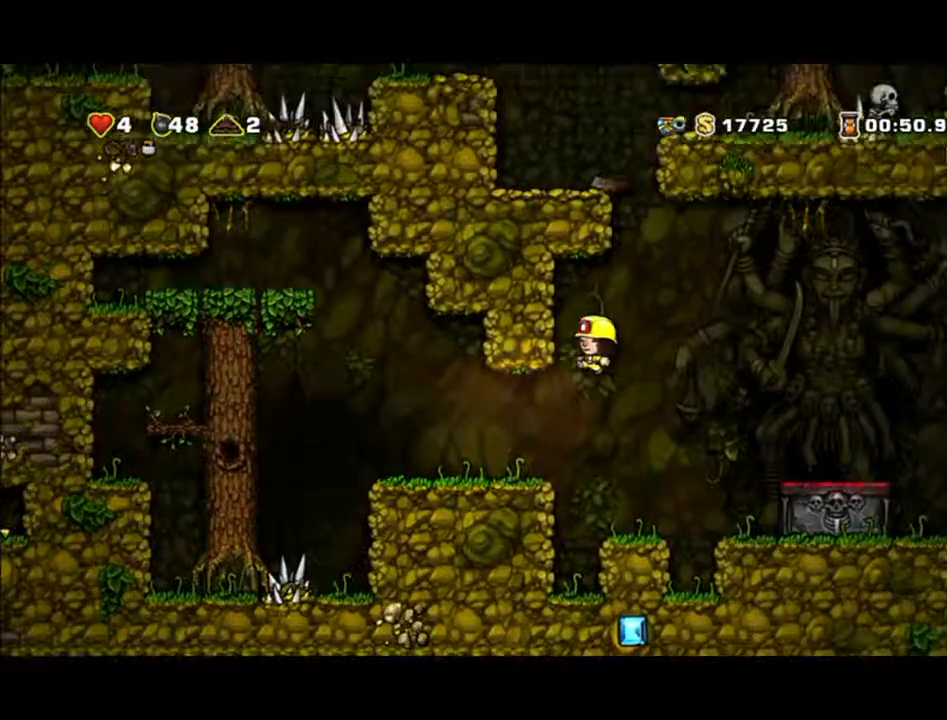
{"buttons": [], "left_stick": "center", "events": [[467, "left_stick", "center"]]}
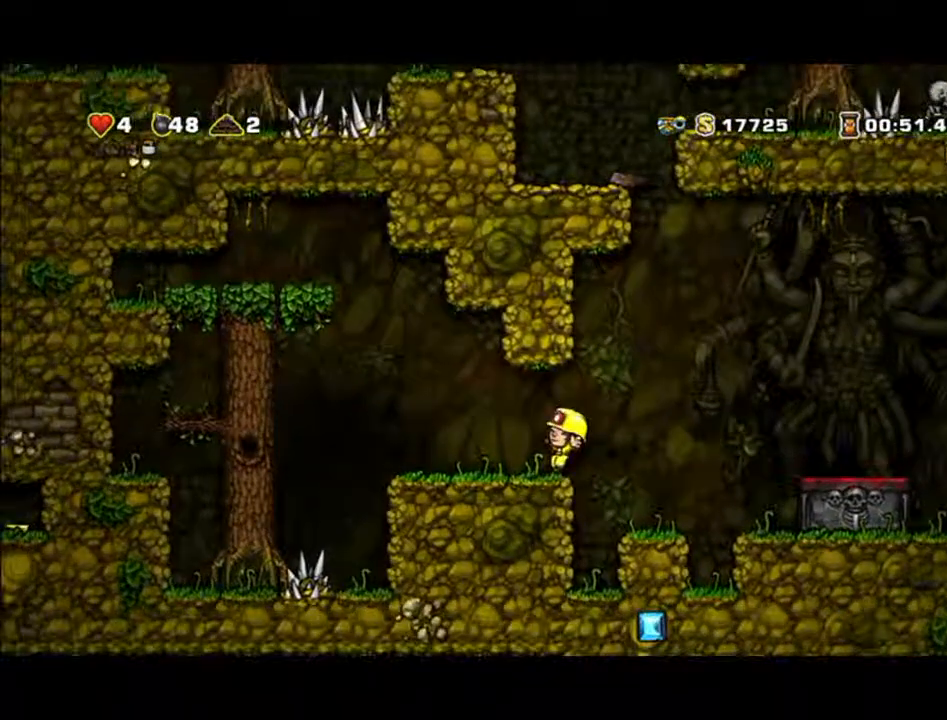
{"buttons": [], "left_stick": "center", "events": [[33, "left_stick", "left"], [300, "left_stick", "center"]]}
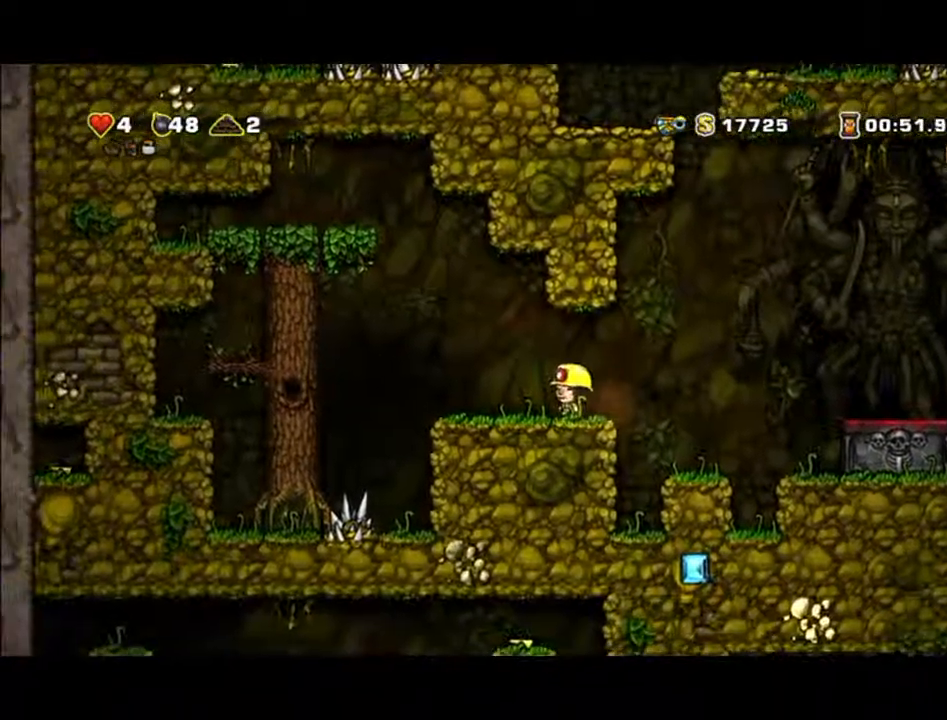
{"buttons": [], "left_stick": "left", "events": [[233, "left_stick", "left"]]}
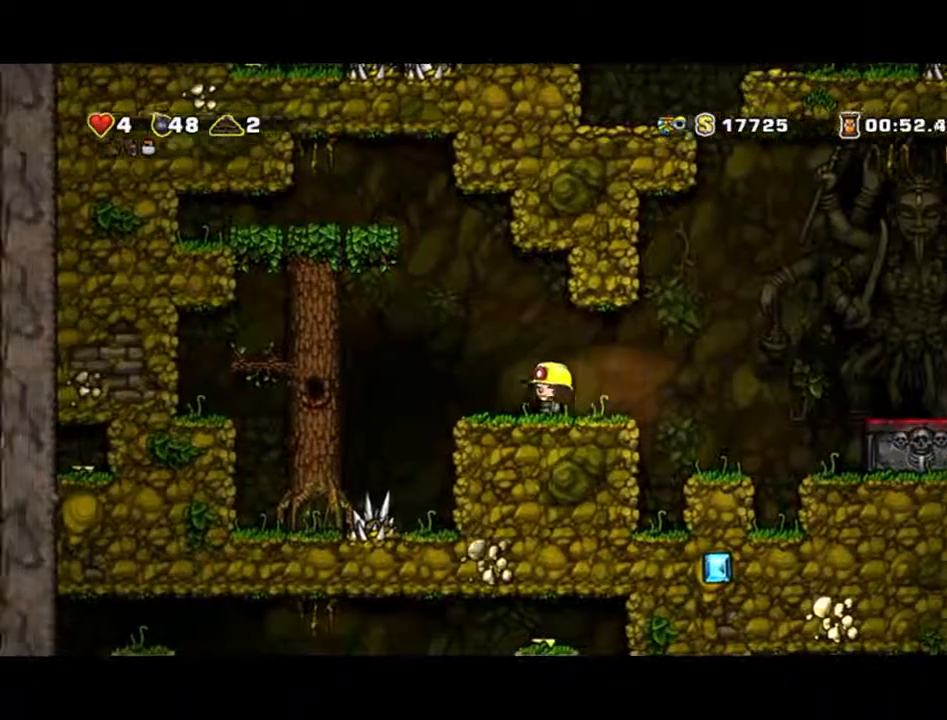
{"buttons": [], "left_stick": "left", "events": []}
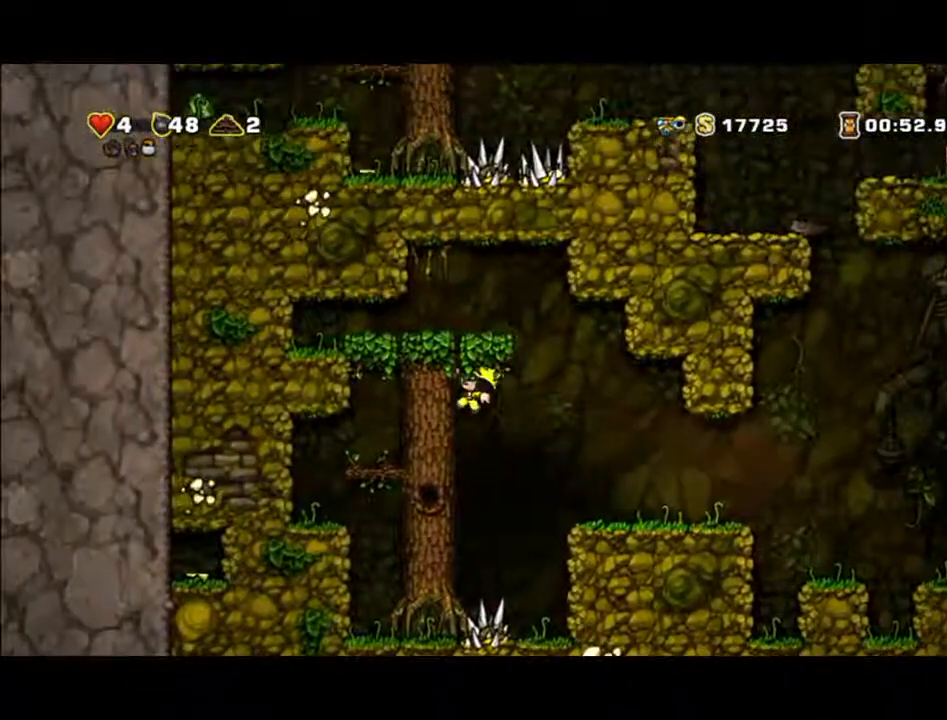
{"buttons": [], "left_stick": "left", "events": []}
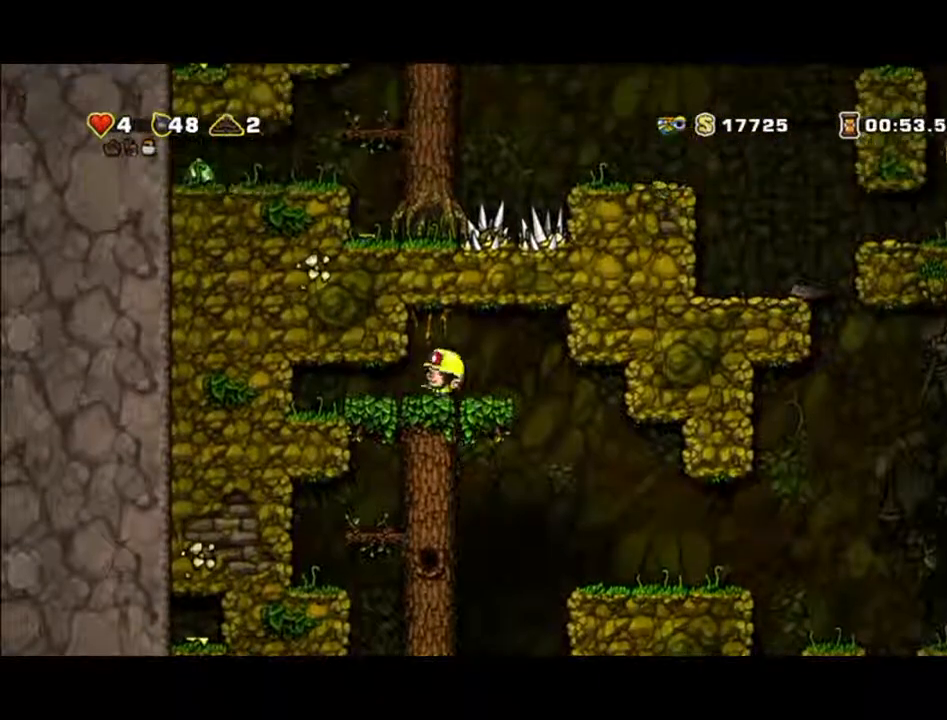
{"buttons": [], "left_stick": "center", "events": [[100, "left_stick", "right"], [333, "left_stick", "center"]]}
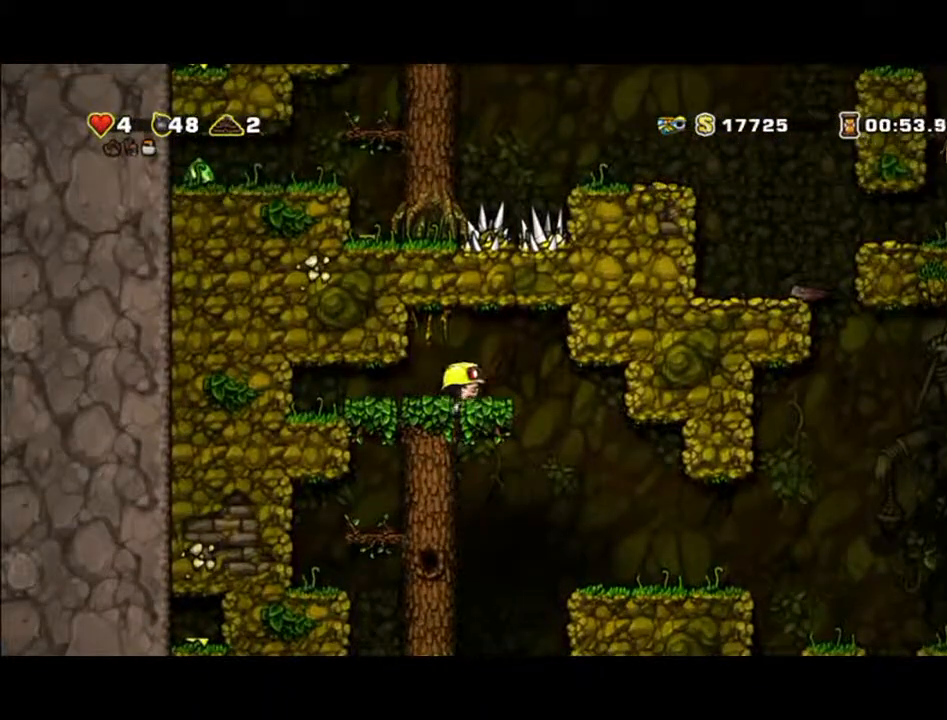
{"buttons": [], "left_stick": "up", "events": [[233, "left_stick", "up"]]}
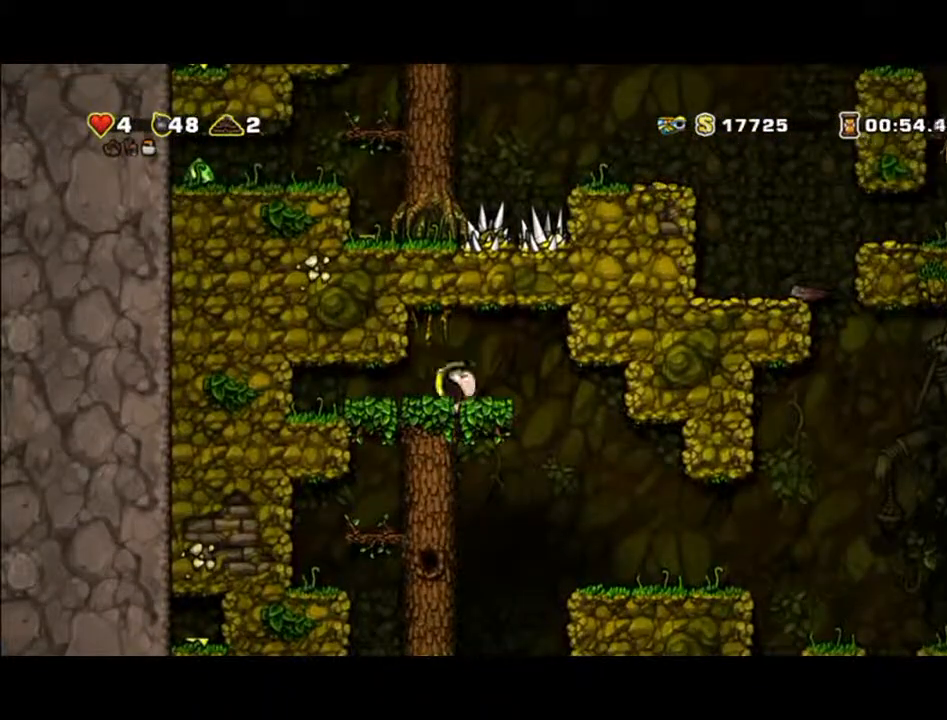
{"buttons": [], "left_stick": "up", "events": []}
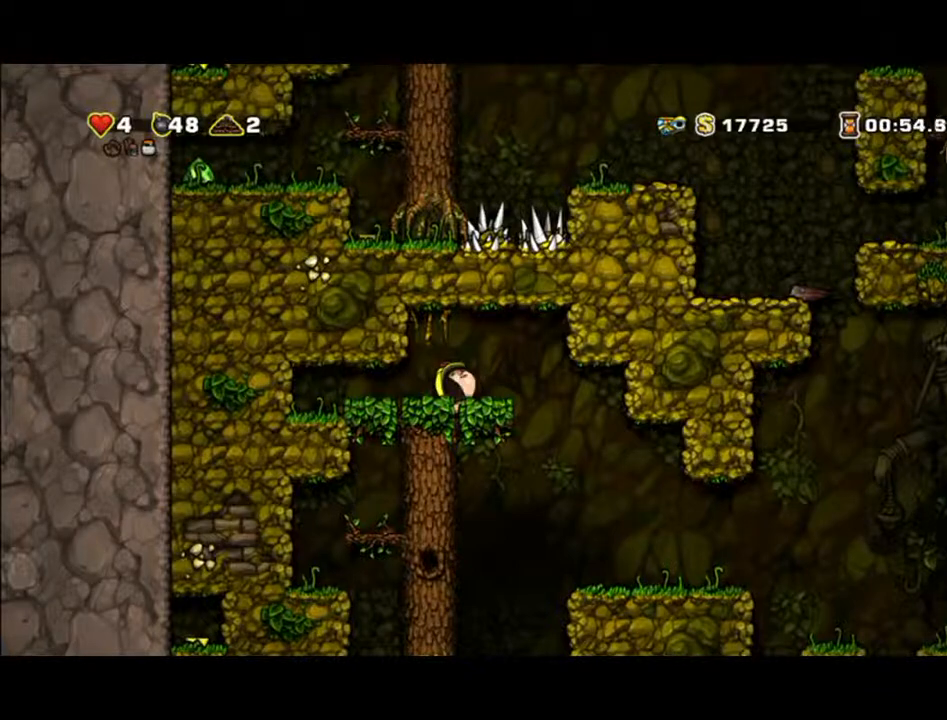
{"buttons": [], "left_stick": "center", "events": [[33, "left_stick", "center"]]}
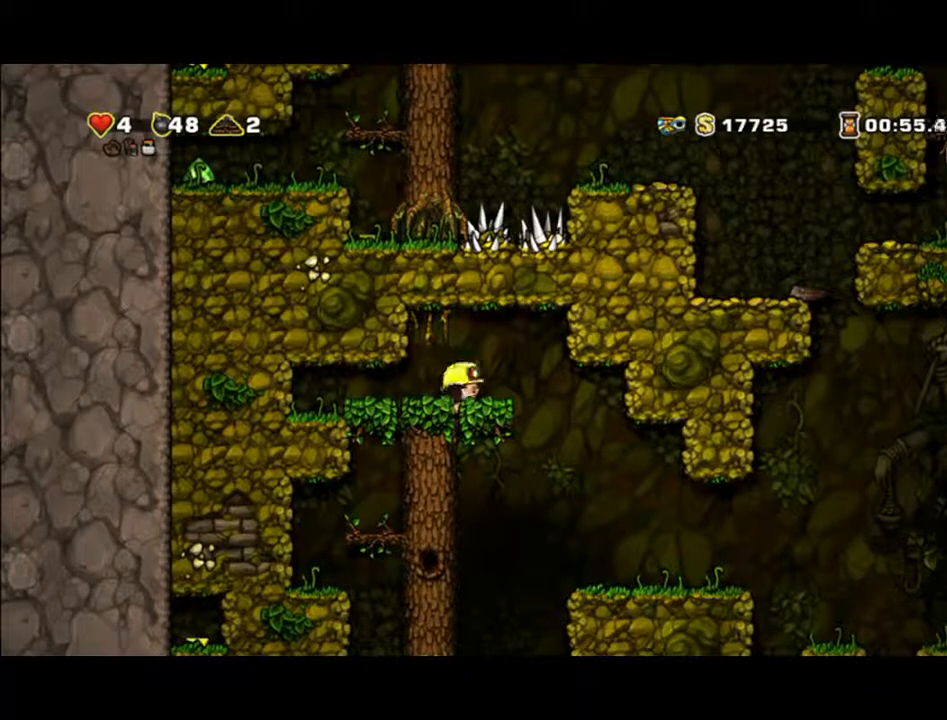
{"buttons": [], "left_stick": "center", "events": [[33, "left_stick", "left"], [100, "left_stick", "center"]]}
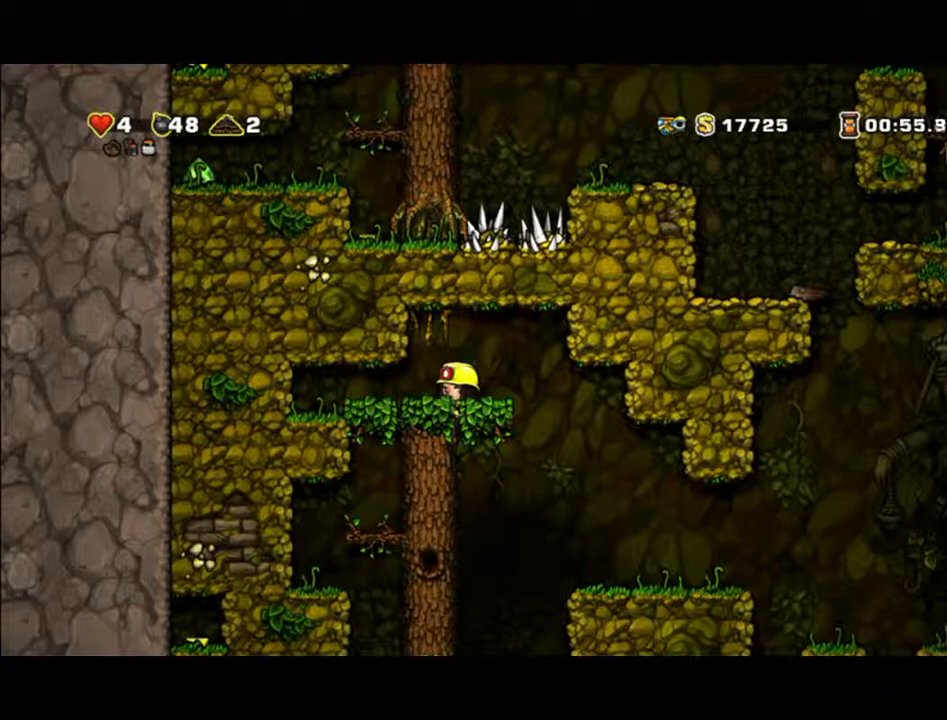
{"buttons": [], "left_stick": "center"}
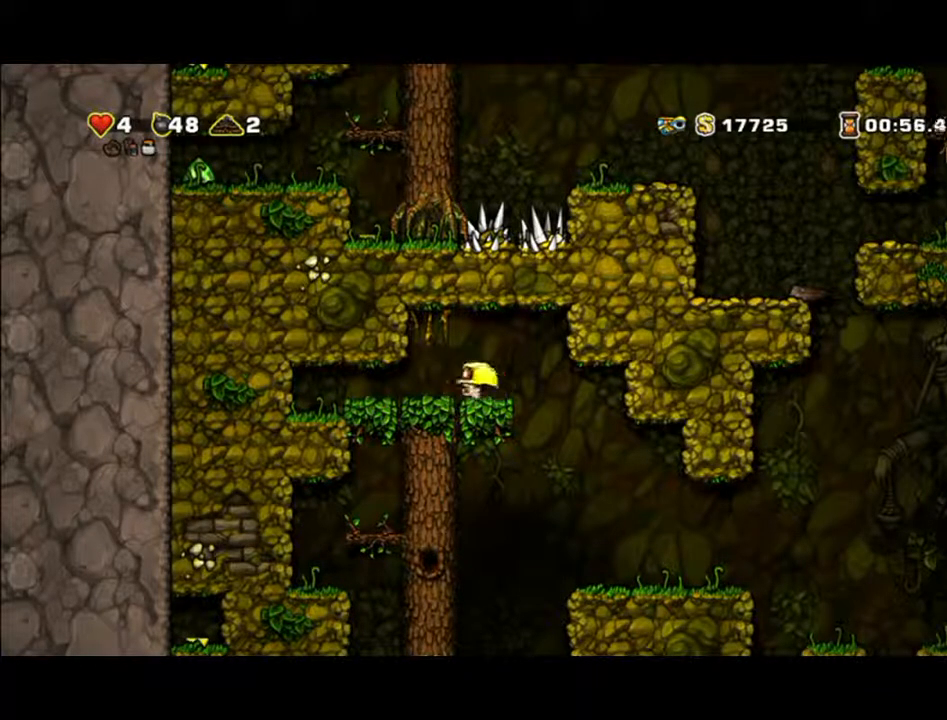
{"buttons": [], "left_stick": "center", "events": []}
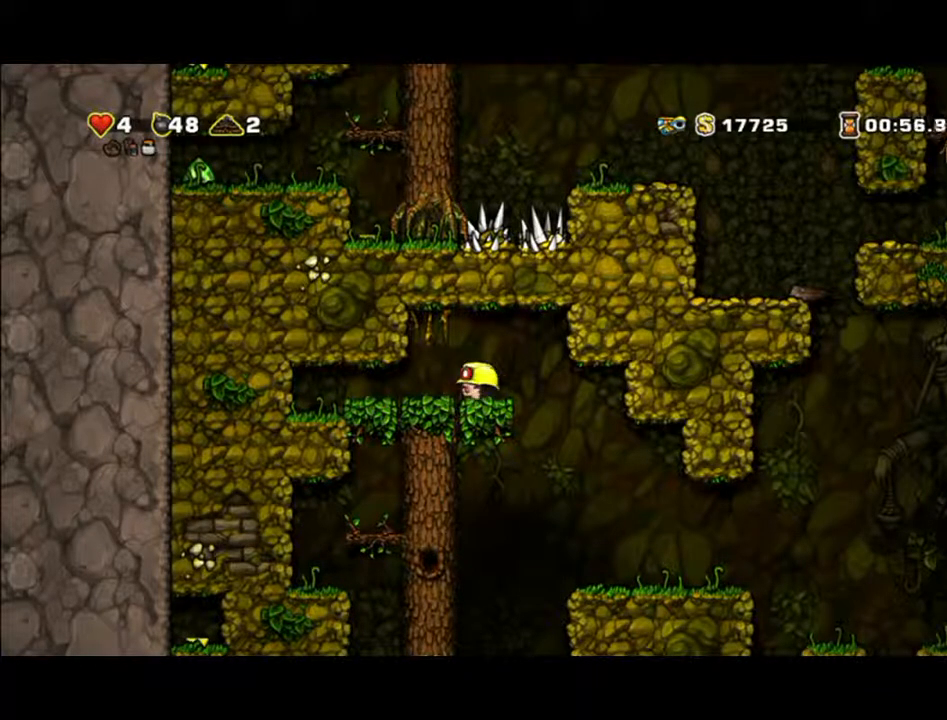
{"buttons": [], "left_stick": "center", "events": []}
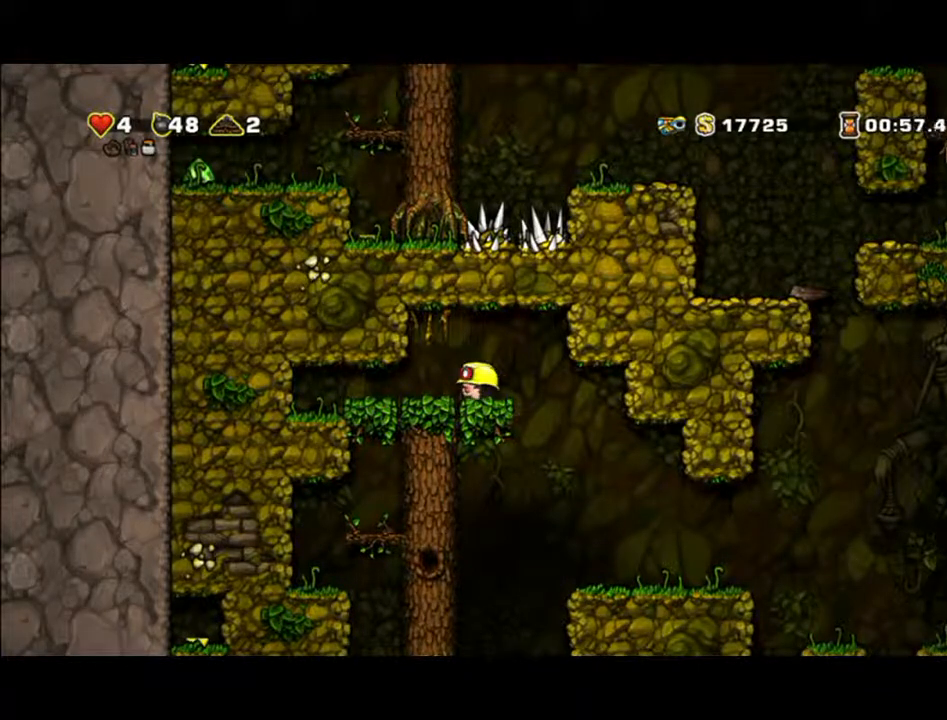
{"buttons": [], "left_stick": "up", "events": [[133, "left_stick", "up"], [333, "B", "down"], [500, "B", "up"]]}